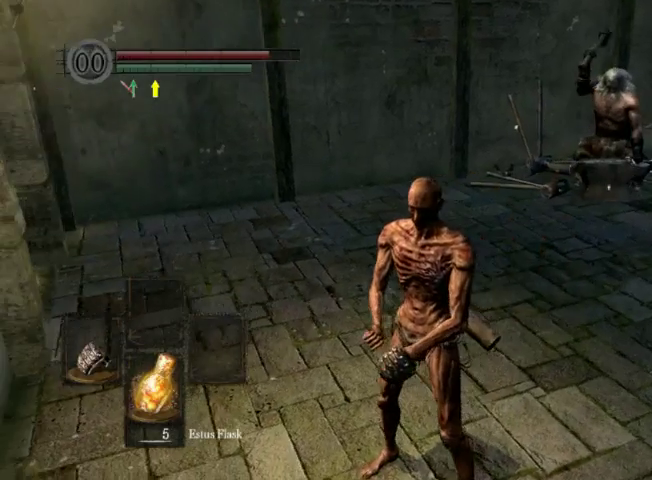
Gameplay with a controller (Xbox layout); each line is a JSON object with the inputs held at the frame after it (dt_ms = milliseconds from this image to that frame). "events" lists button and stick changes between this image and that frame as [ms after this image, input, new state], when the widget could be followed in between. This overlay highlights the sticks when they move; stick clicks (L3 R3) are not distinguishable. Not read: L2 L3 R2 R3.
{"dt_ms": 300, "buttons": [], "left_stick": "up-left", "right_stick": "center", "events": [[33, "left_stick", "down"], [100, "left_stick", "down-left"], [233, "left_stick", "left"], [300, "left_stick", "up-left"]]}
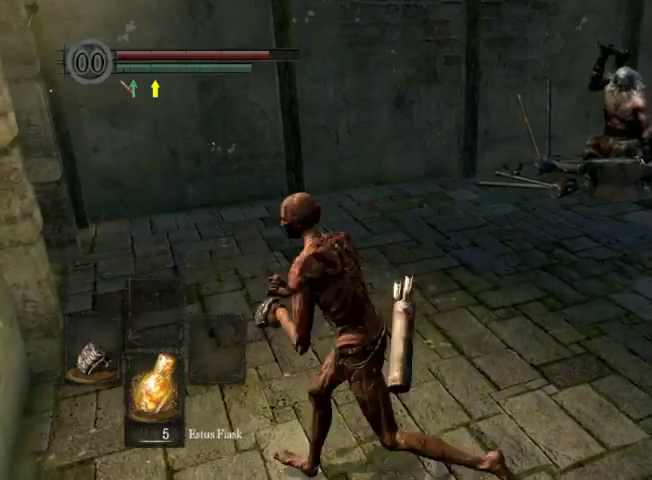
{"dt_ms": 700, "buttons": [], "left_stick": "center", "right_stick": "center", "events": [[67, "left_stick", "up"], [167, "left_stick", "center"], [567, "left_stick", "down"], [667, "left_stick", "center"]]}
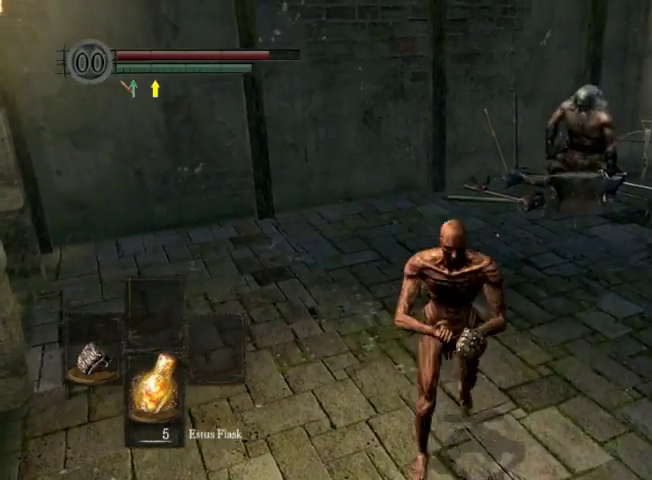
{"dt_ms": 500, "buttons": [], "left_stick": "center", "right_stick": "center", "events": [[300, "right_stick", "up"], [467, "right_stick", "center"]]}
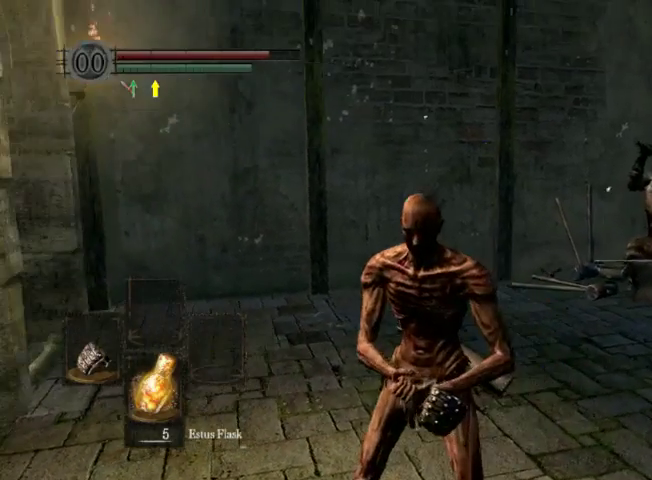
{"dt_ms": 700, "buttons": [], "left_stick": "up-left", "right_stick": "center", "events": [[667, "left_stick", "up-left"]]}
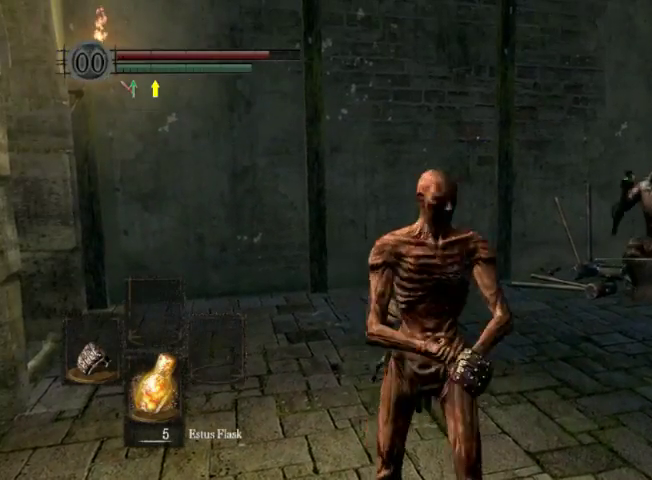
{"dt_ms": 300, "buttons": [], "left_stick": "center", "right_stick": "center", "events": [[33, "left_stick", "center"]]}
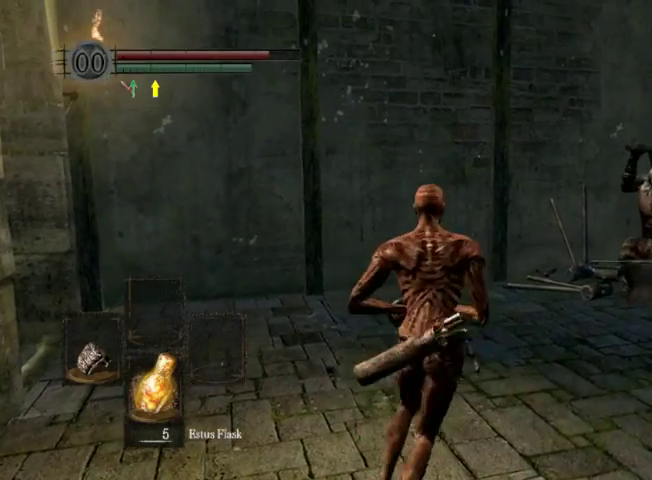
{"dt_ms": 500, "buttons": [], "left_stick": "center", "right_stick": "center", "events": []}
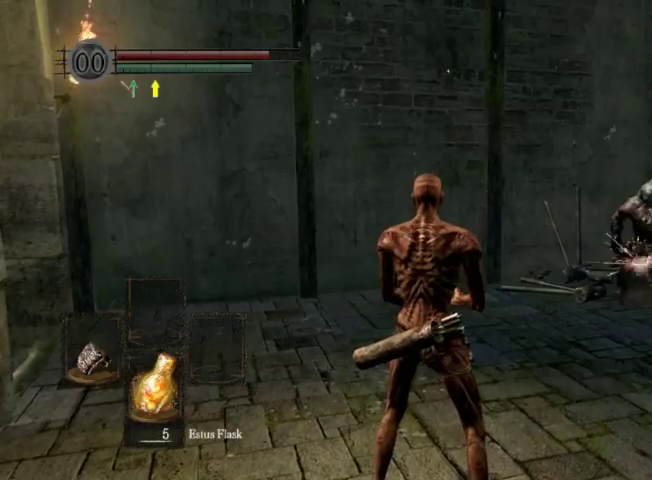
{"dt_ms": 500, "buttons": [], "left_stick": "center", "right_stick": "center", "events": []}
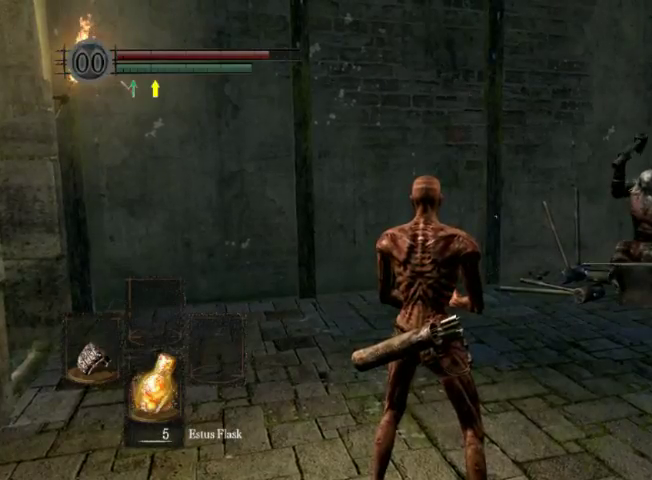
{"dt_ms": 500, "buttons": ["START"], "left_stick": "center", "right_stick": "center", "events": [[367, "START", "down"]]}
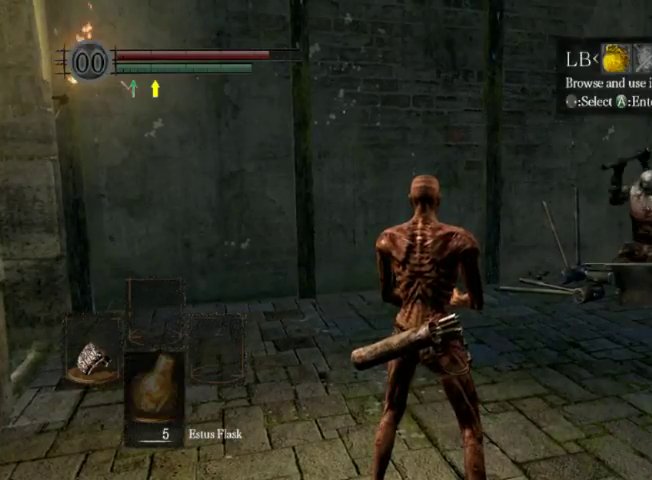
{"dt_ms": 500, "buttons": ["A"], "left_stick": "center", "right_stick": "center", "events": [[33, "START", "up"], [400, "A", "down"]]}
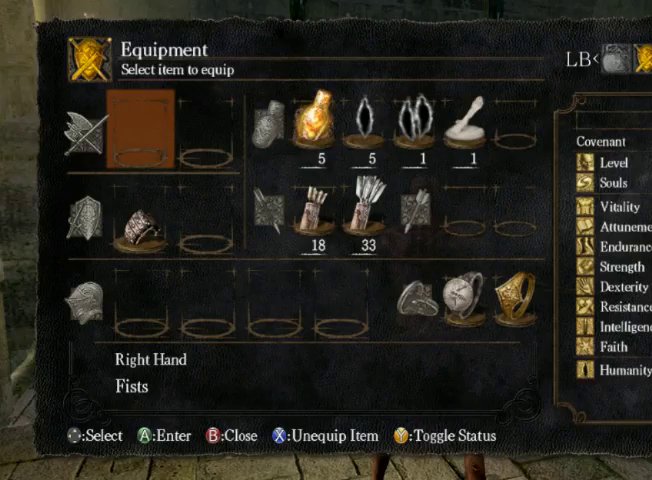
{"dt_ms": 500, "buttons": [], "left_stick": "center", "right_stick": "center", "events": [[33, "A", "up"]]}
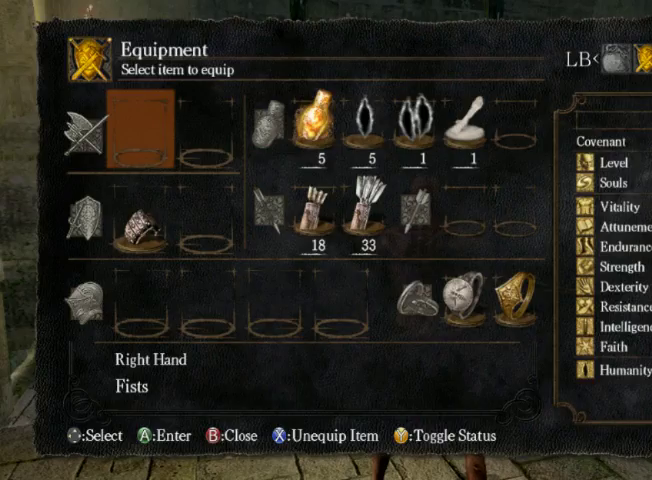
{"dt_ms": 500, "buttons": [], "left_stick": "center", "right_stick": "center", "events": [[333, "DPAD_DOWN", "down"], [467, "DPAD_DOWN", "up"]]}
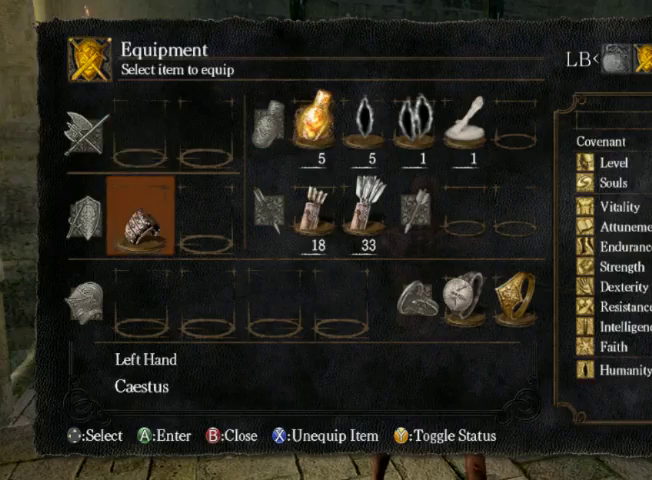
{"dt_ms": 500, "buttons": [], "left_stick": "center", "right_stick": "center", "events": [[100, "DPAD_UP", "down"], [167, "DPAD_UP", "up"]]}
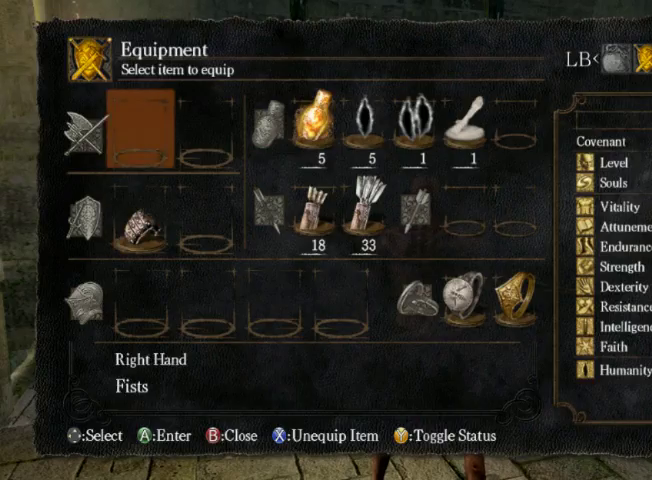
{"dt_ms": 500, "buttons": [], "left_stick": "center", "right_stick": "center", "events": []}
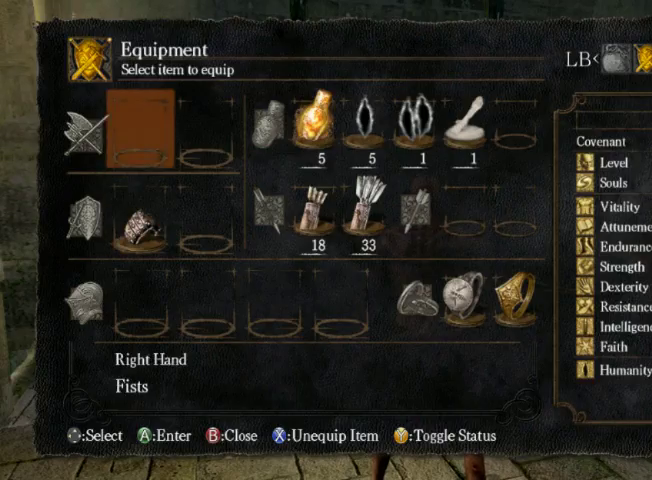
{"dt_ms": 500, "buttons": [], "left_stick": "center", "right_stick": "center", "events": []}
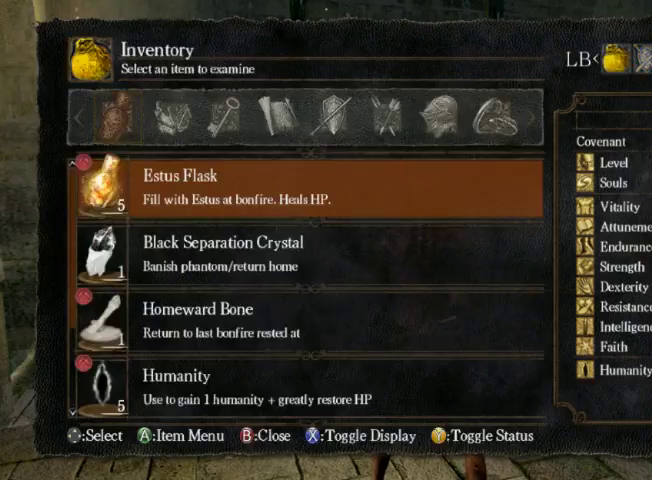
{"dt_ms": 500, "buttons": [], "left_stick": "center", "right_stick": "center", "events": []}
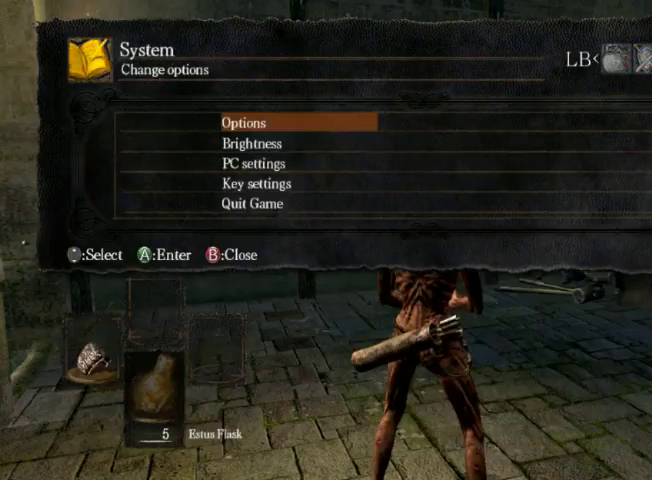
{"dt_ms": 400, "buttons": [], "left_stick": "center", "right_stick": "center", "events": [[233, "B", "down"], [333, "B", "up"]]}
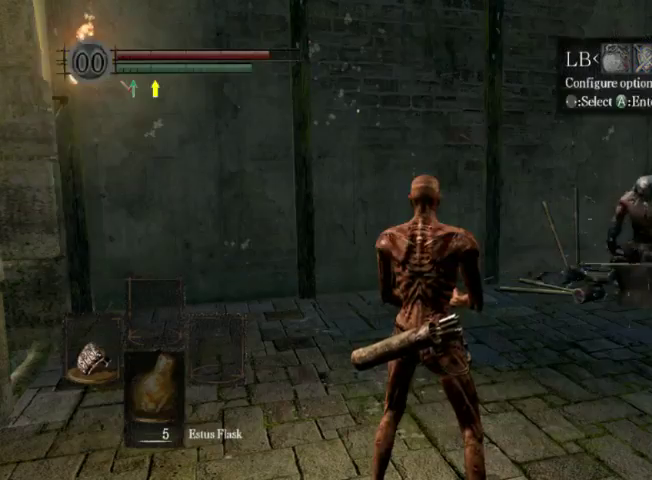
{"dt_ms": 800, "buttons": [], "left_stick": "center", "right_stick": "up-left", "events": [[67, "right_stick", "down-left"], [433, "right_stick", "left"], [700, "right_stick", "up-left"]]}
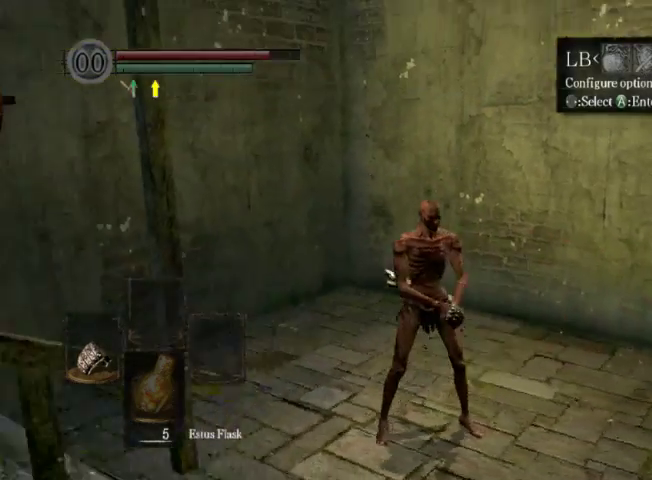
{"dt_ms": 300, "buttons": [], "left_stick": "center", "right_stick": "center", "events": [[133, "right_stick", "center"]]}
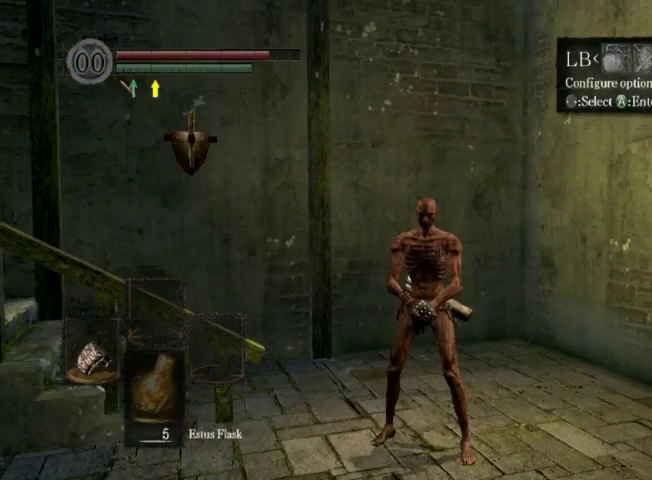
{"dt_ms": 300, "buttons": [], "left_stick": "center", "right_stick": "center", "events": [[33, "B", "down"], [100, "B", "up"]]}
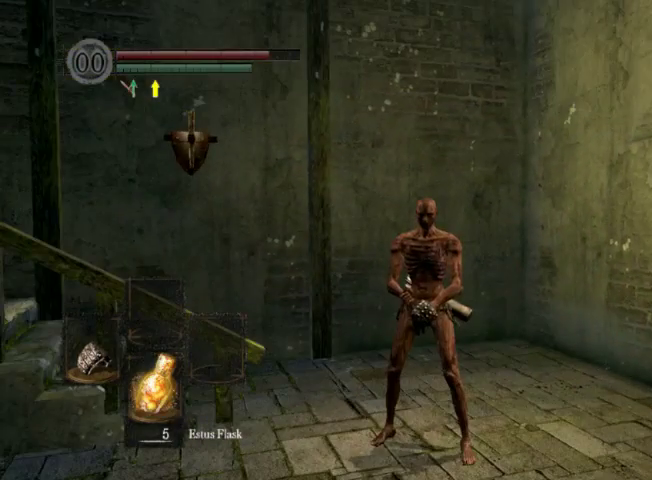
{"dt_ms": 700, "buttons": [], "left_stick": "left", "right_stick": "down-left", "events": [[400, "left_stick", "left"], [400, "right_stick", "down"], [467, "right_stick", "up-right"], [667, "right_stick", "down-left"]]}
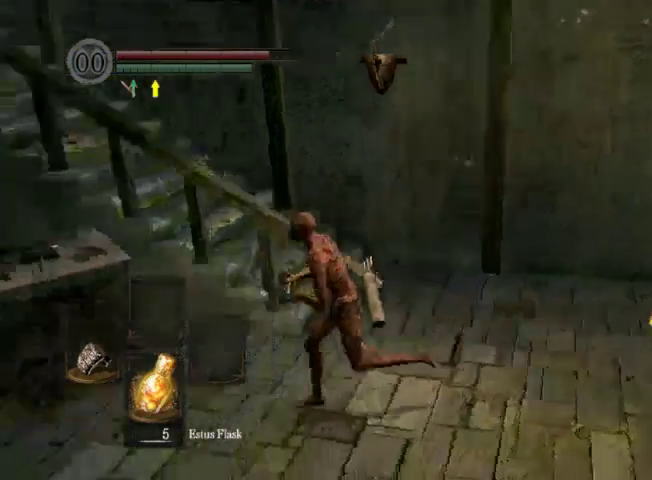
{"dt_ms": 600, "buttons": [], "left_stick": "center", "right_stick": "right", "events": [[100, "right_stick", "left"], [267, "left_stick", "up-left"], [267, "right_stick", "center"], [333, "left_stick", "up"], [467, "left_stick", "up-left"], [533, "left_stick", "center"], [533, "right_stick", "right"]]}
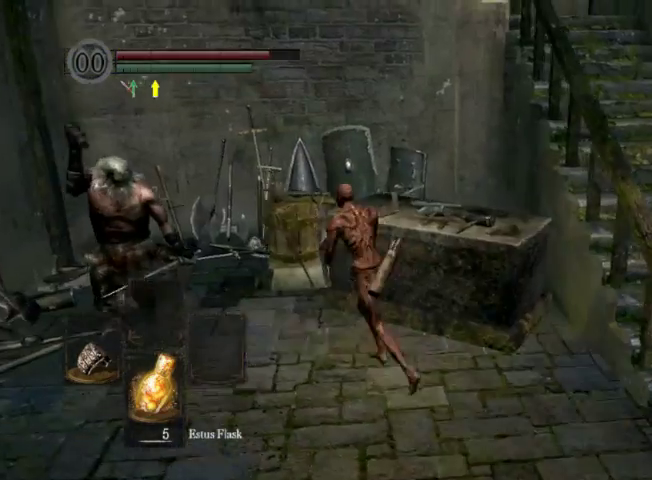
{"dt_ms": 600, "buttons": [], "left_stick": "center", "right_stick": "down", "events": [[100, "left_stick", "left"], [300, "left_stick", "down-left"], [433, "left_stick", "center"], [500, "right_stick", "center"], [600, "right_stick", "down"]]}
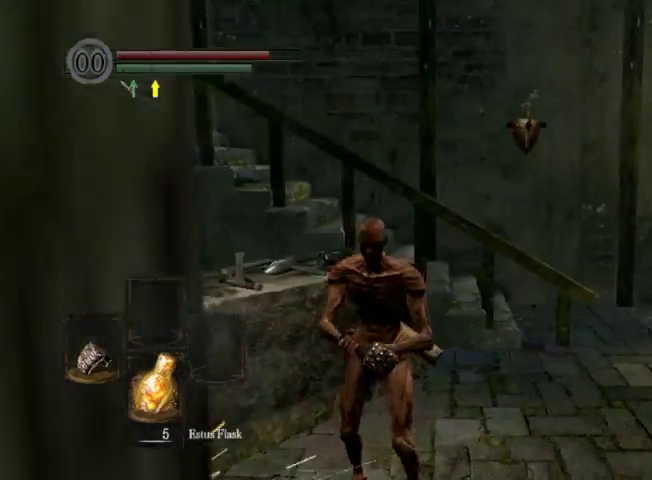
{"dt_ms": 300, "buttons": [], "left_stick": "center", "right_stick": "up", "events": [[67, "right_stick", "right"], [267, "right_stick", "up"]]}
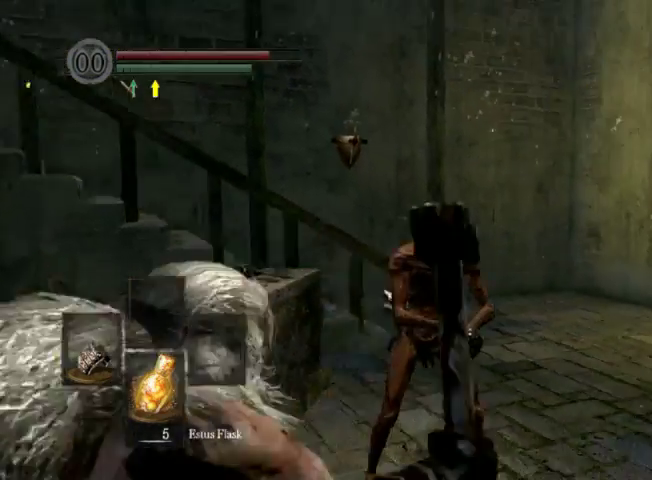
{"dt_ms": 400, "buttons": [], "left_stick": "center", "right_stick": "center", "events": [[33, "right_stick", "center"], [200, "right_stick", "right"], [333, "right_stick", "center"]]}
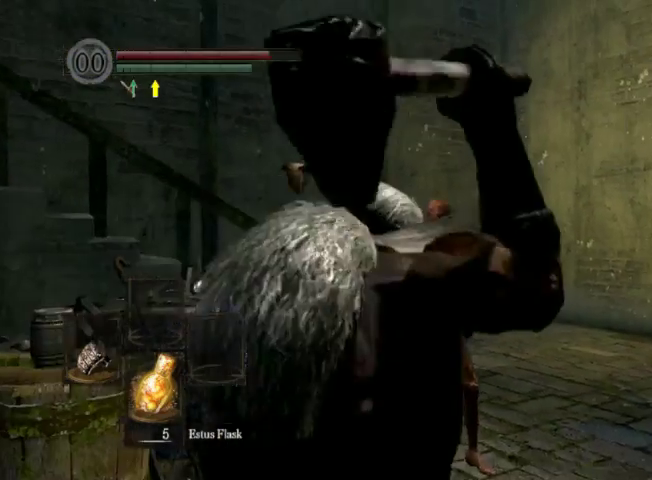
{"dt_ms": 800, "buttons": [], "left_stick": "down", "right_stick": "center", "events": [[367, "right_stick", "right"], [500, "right_stick", "center"], [800, "left_stick", "down"]]}
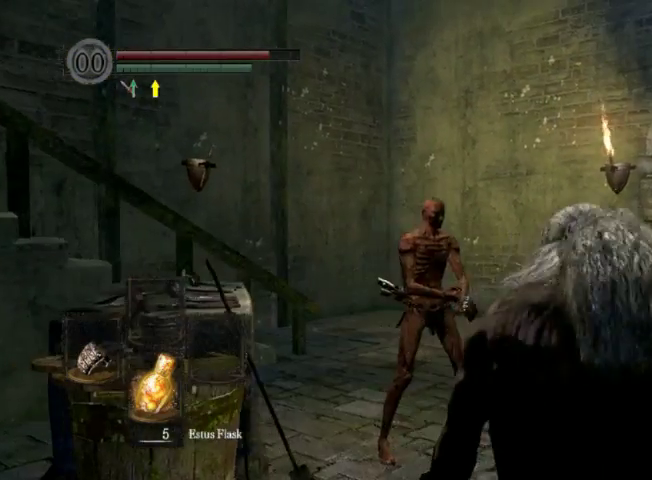
{"dt_ms": 300, "buttons": [], "left_stick": "center", "right_stick": "center", "events": [[133, "left_stick", "center"]]}